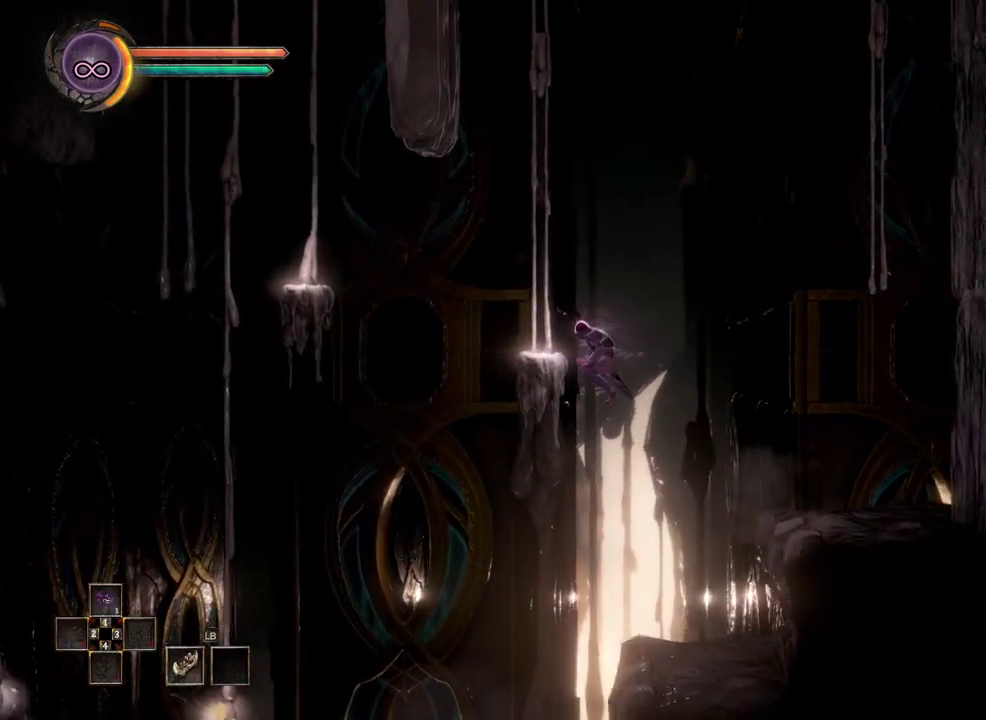
Gameplay with a controller (Xbox layout); each line is a JSON object with the inputs held at the frame after it. "events" lists button and stick changes between this image and that frame as [ms after this image, input, new state], when the widget could be followed in between. Not read: L2 R2.
{"buttons": [], "left_stick": "left", "right_stick": "center", "events": []}
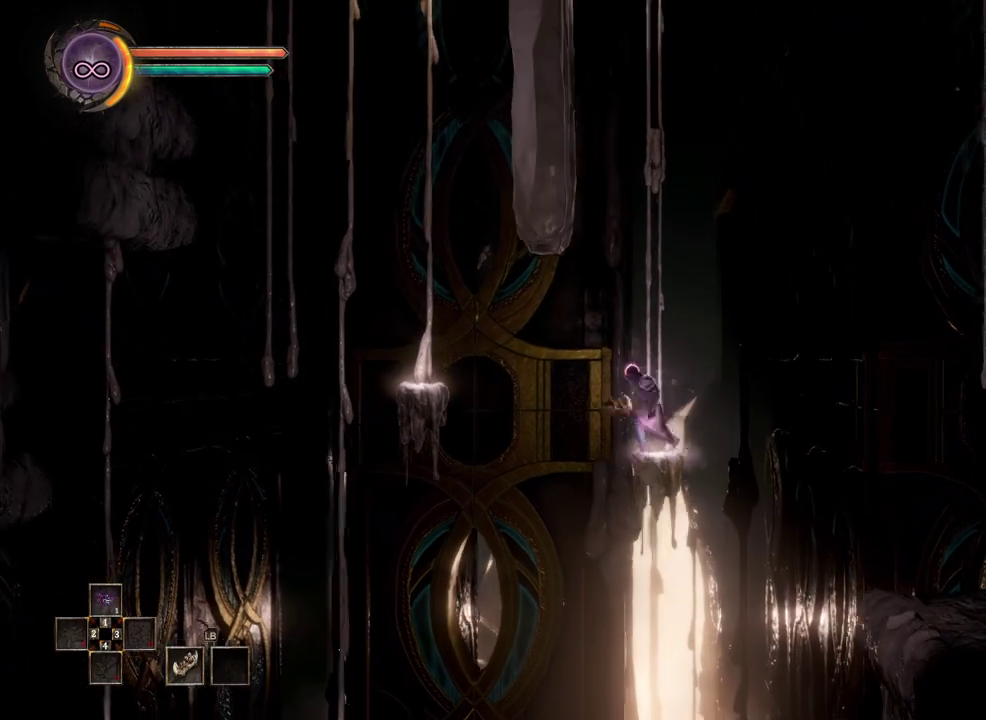
{"buttons": [], "left_stick": "left", "right_stick": "center", "events": [[100, "A", "down"], [200, "A", "up"]]}
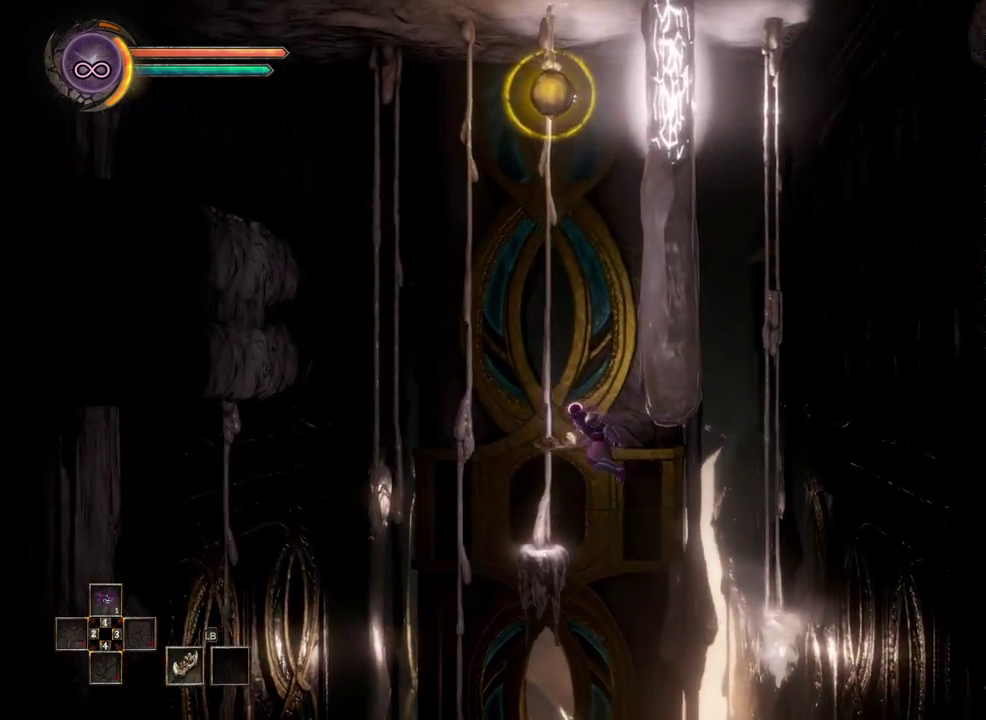
{"buttons": [], "left_stick": "center", "right_stick": "center", "events": [[133, "left_stick", "center"], [317, "A", "down"], [433, "A", "up"]]}
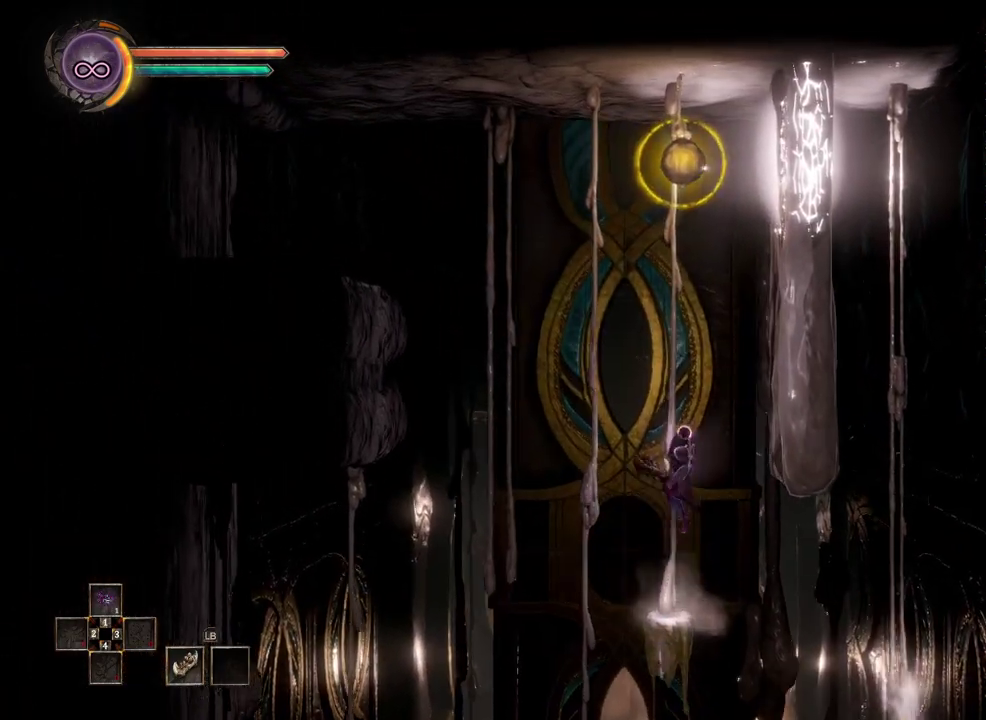
{"buttons": [], "left_stick": "right", "right_stick": "center", "events": [[117, "right_stick", "up"], [200, "right_stick", "center"], [417, "left_stick", "right"]]}
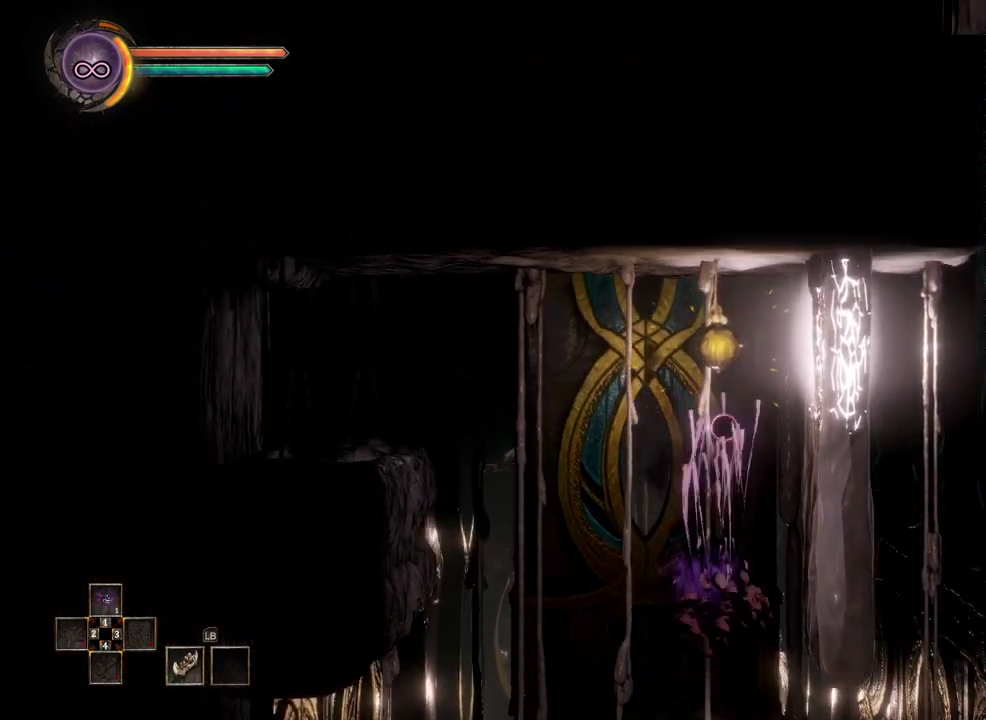
{"buttons": [], "left_stick": "right", "right_stick": "center", "events": []}
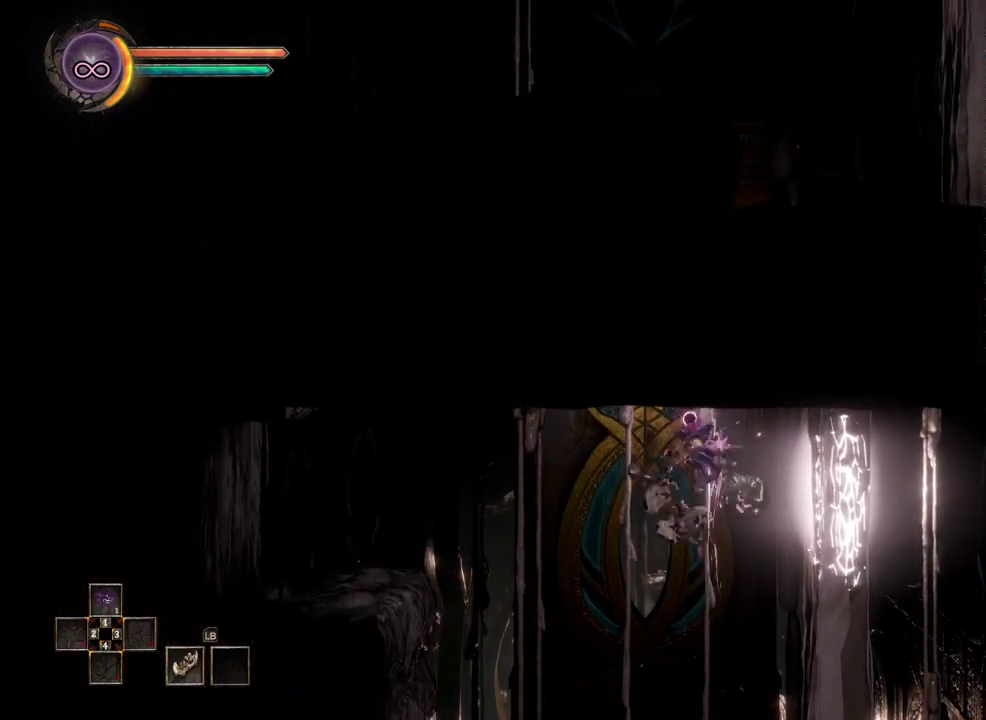
{"buttons": [], "left_stick": "right", "right_stick": "center", "events": [[17, "X", "down"], [117, "X", "up"]]}
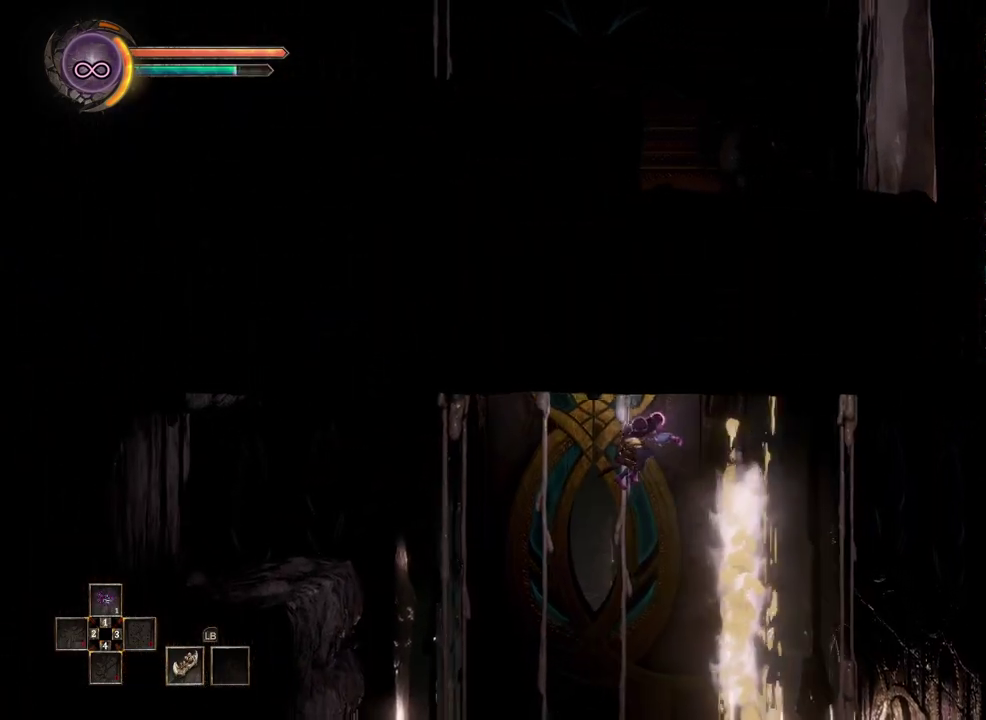
{"buttons": [], "left_stick": "right", "right_stick": "up", "events": [[17, "B", "down"], [167, "B", "up"], [500, "right_stick", "up"]]}
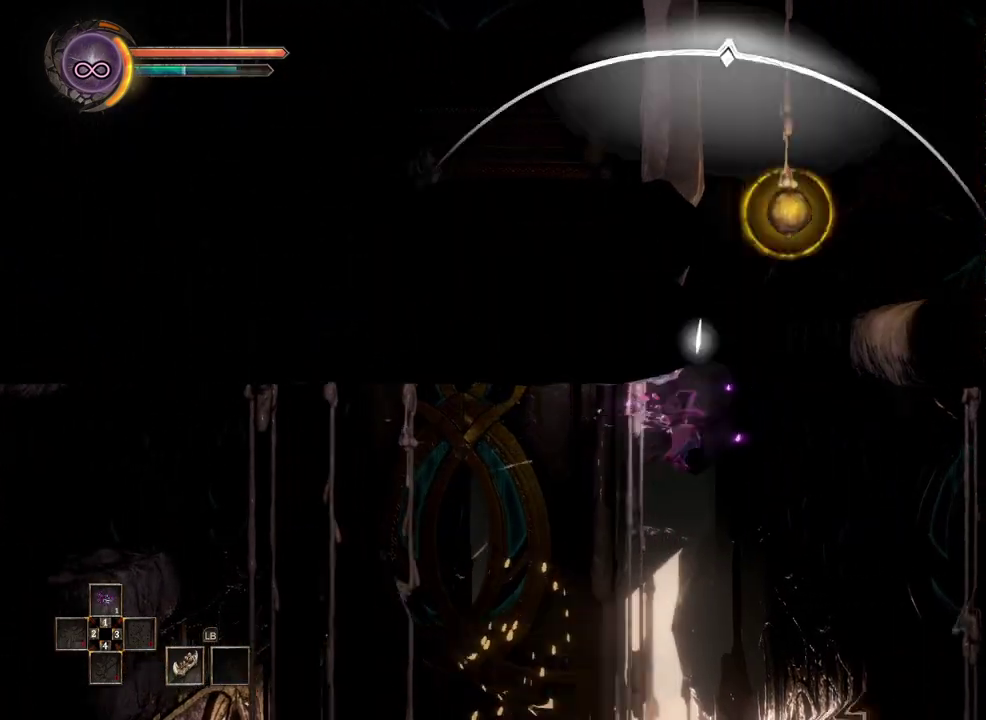
{"buttons": [], "left_stick": "right", "right_stick": "center", "events": [[367, "right_stick", "center"]]}
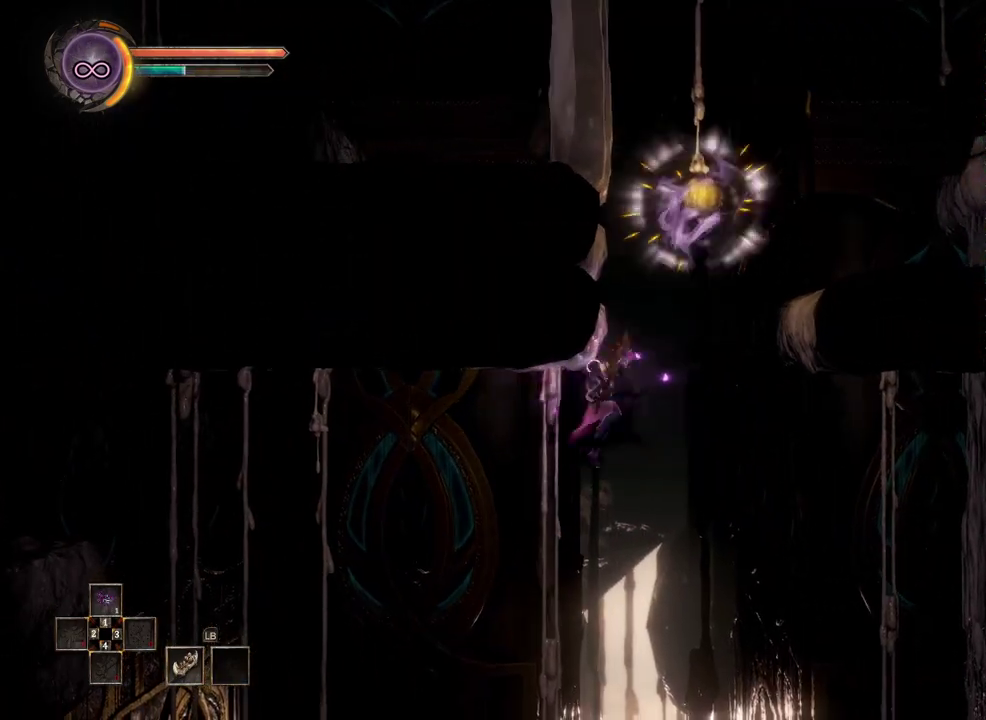
{"buttons": [], "left_stick": "right", "right_stick": "center", "events": []}
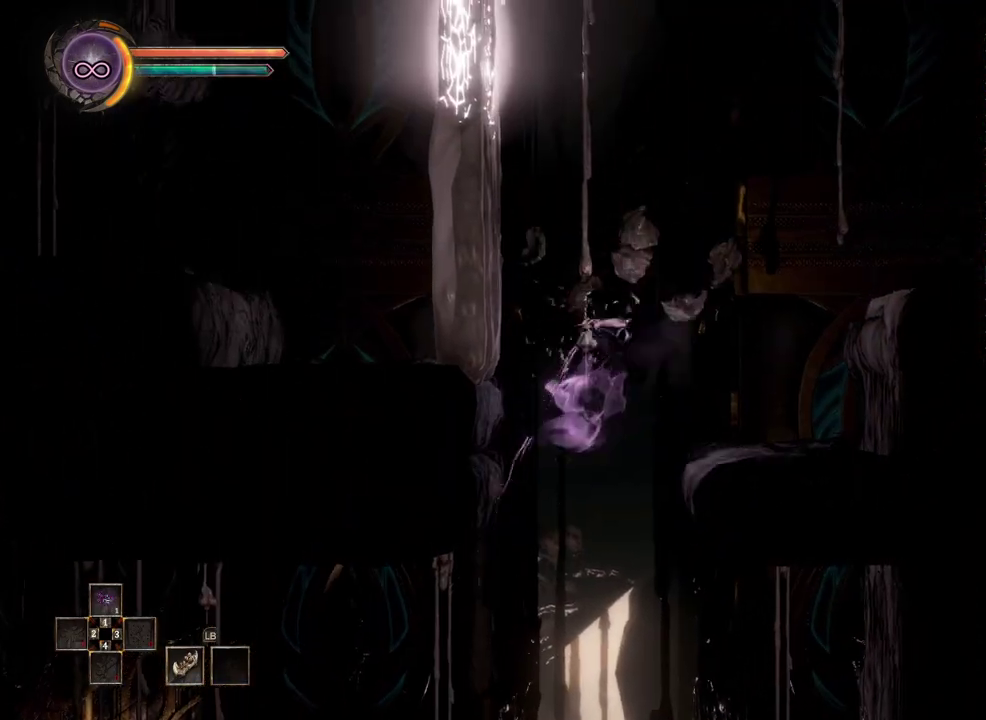
{"buttons": [], "left_stick": "right", "right_stick": "center", "events": [[17, "B", "down"], [183, "B", "up"]]}
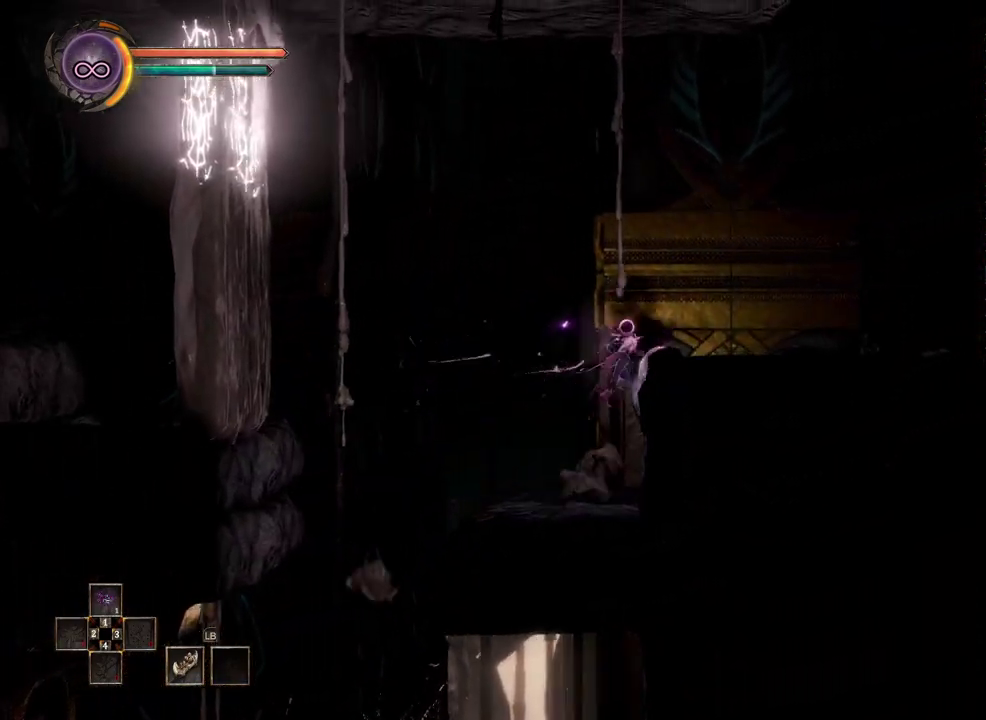
{"buttons": [], "left_stick": "right", "right_stick": "center", "events": []}
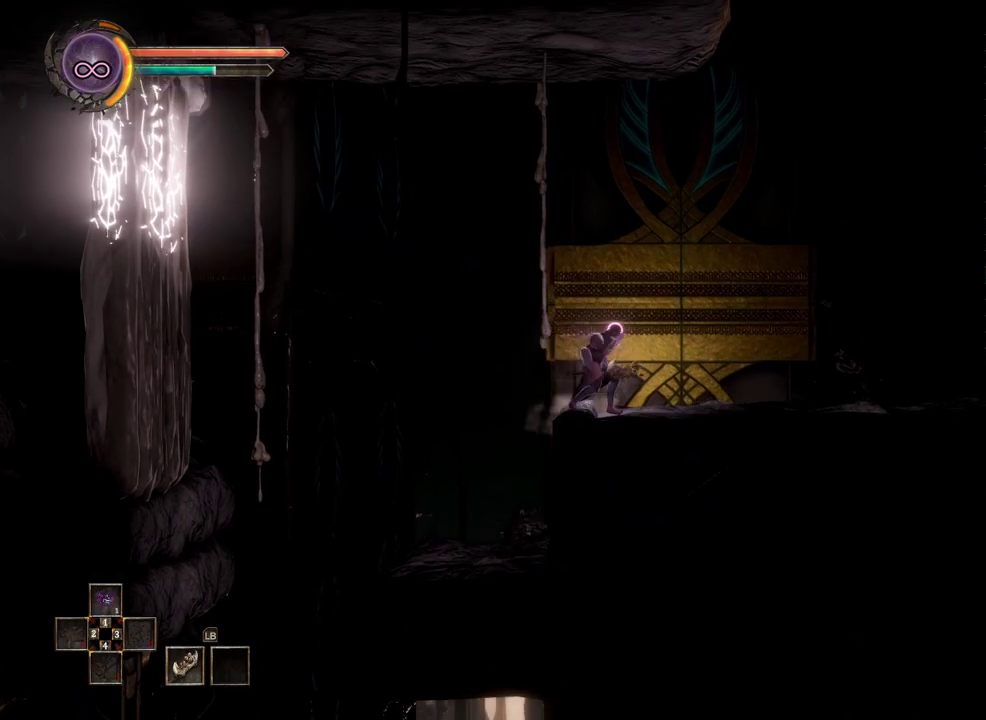
{"buttons": [], "left_stick": "center", "right_stick": "center", "events": [[183, "left_stick", "center"]]}
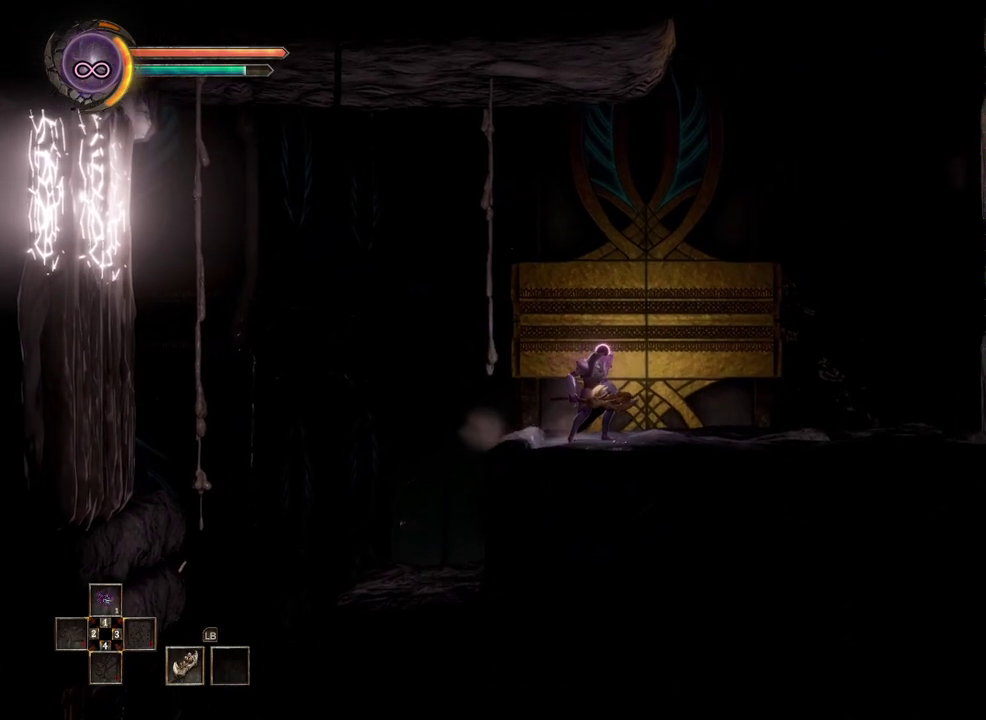
{"buttons": [], "left_stick": "right", "right_stick": "center", "events": [[500, "left_stick", "right"]]}
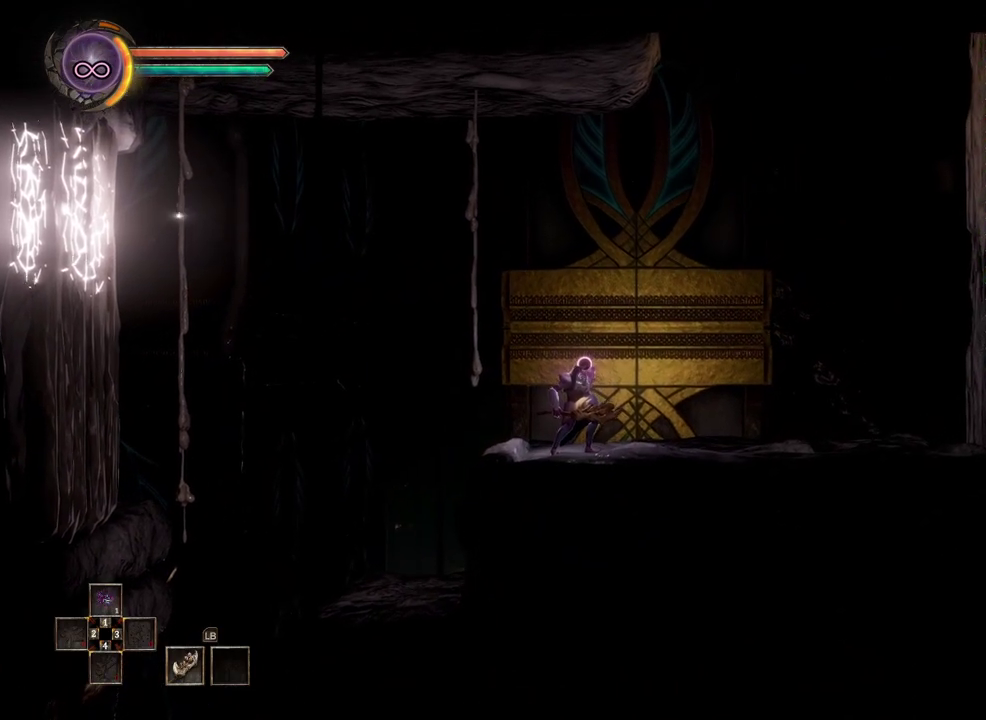
{"buttons": [], "left_stick": "left", "right_stick": "center", "events": [[283, "left_stick", "center"], [367, "left_stick", "left"]]}
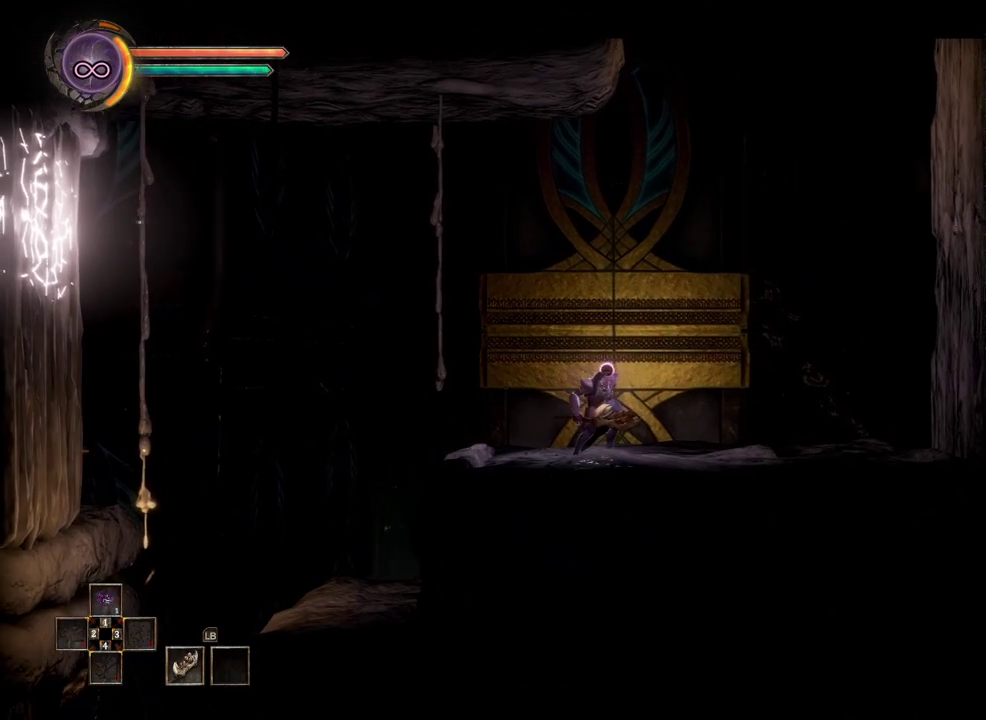
{"buttons": [], "left_stick": "left", "right_stick": "center", "events": [[17, "left_stick", "center"], [183, "left_stick", "left"]]}
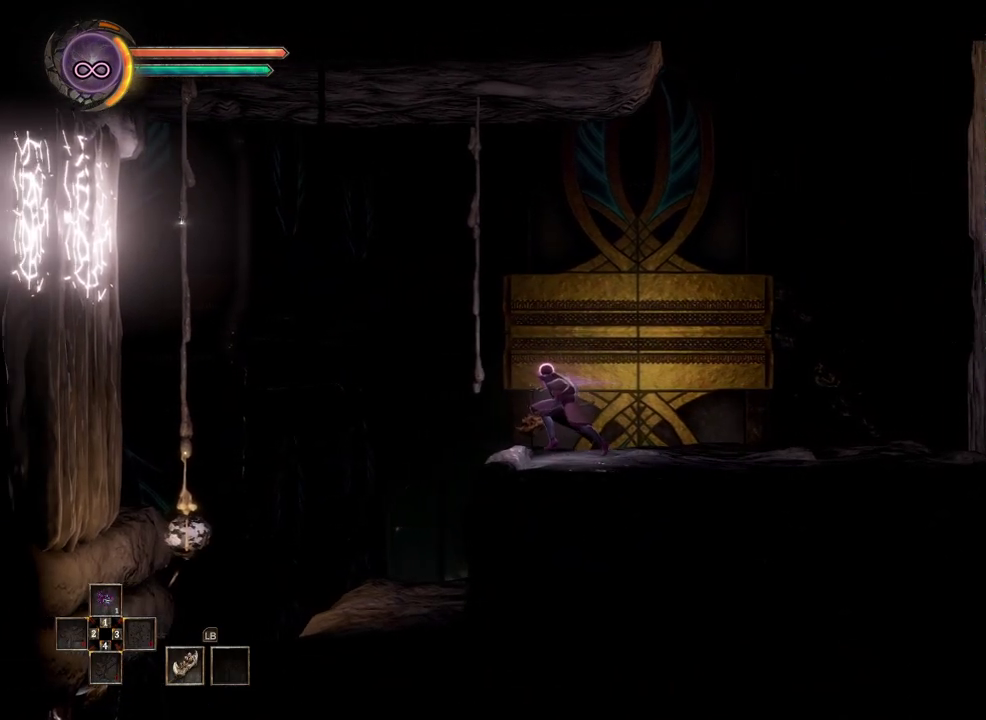
{"buttons": ["A"], "left_stick": "left", "right_stick": "center", "events": [[333, "A", "down"]]}
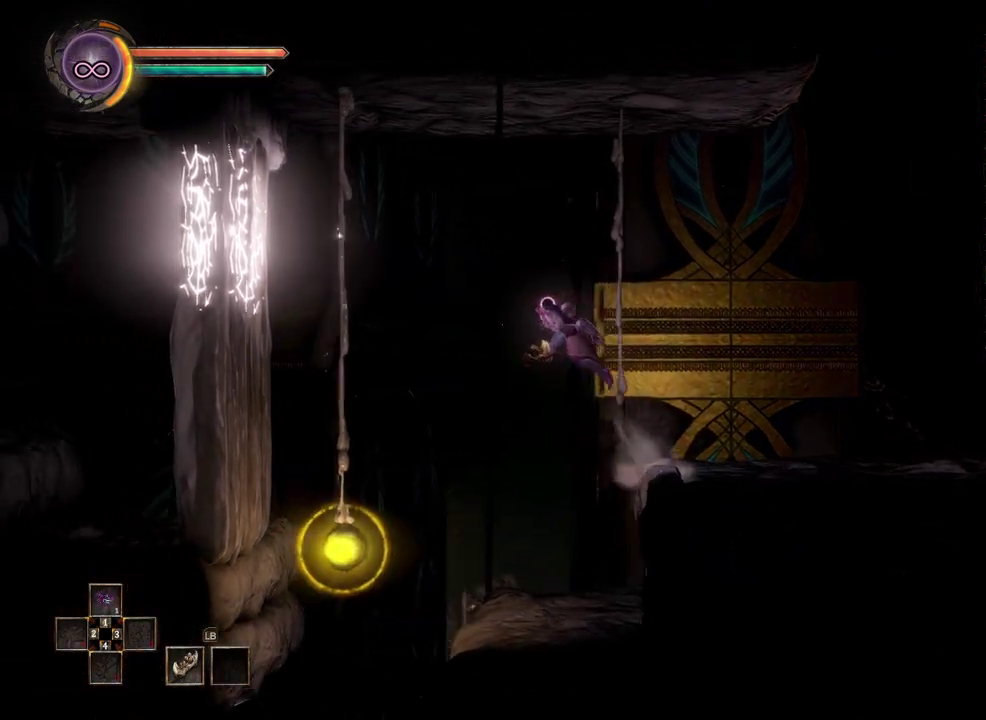
{"buttons": [], "left_stick": "left", "right_stick": "center", "events": [[83, "A", "up"], [217, "B", "down"], [317, "B", "up"]]}
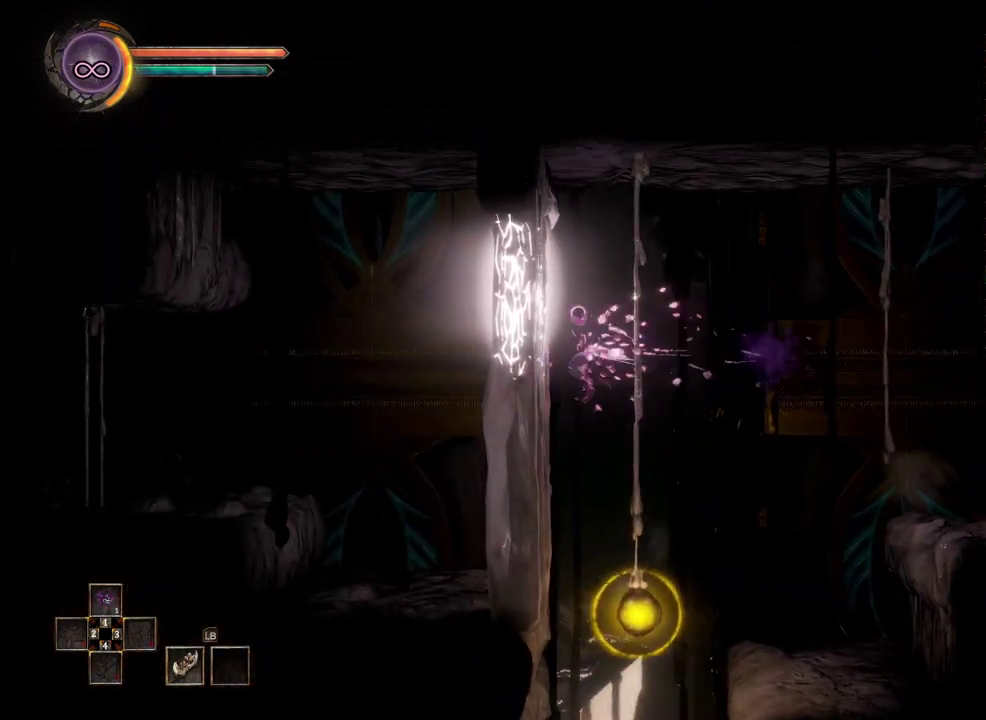
{"buttons": [], "left_stick": "left", "right_stick": "center", "events": [[83, "X", "down"], [167, "X", "up"]]}
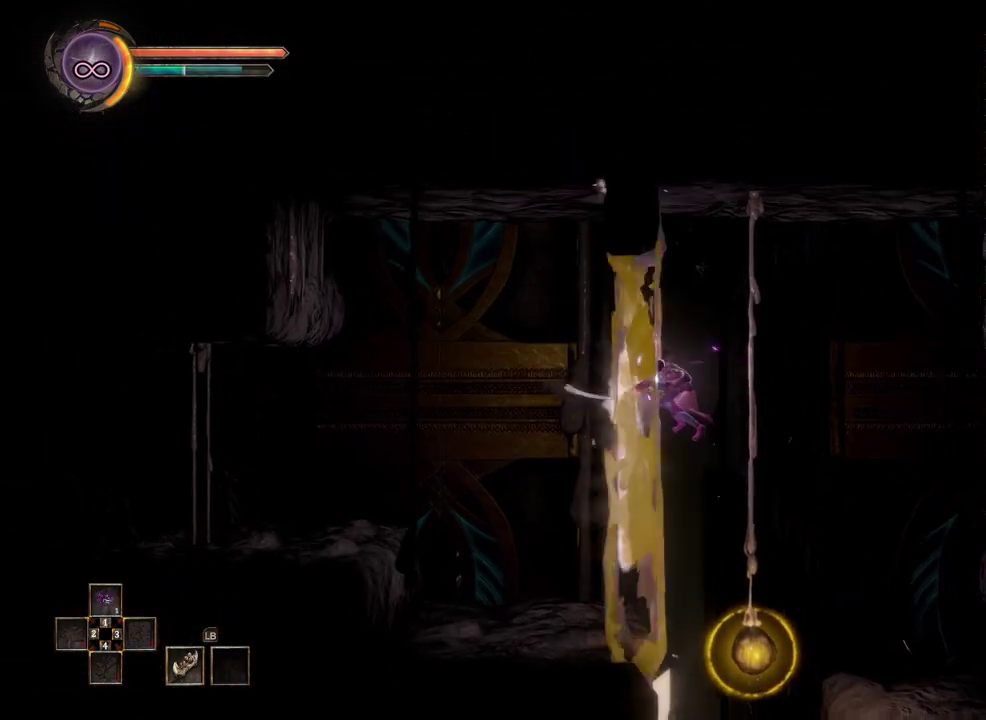
{"buttons": [], "left_stick": "left", "right_stick": "center", "events": []}
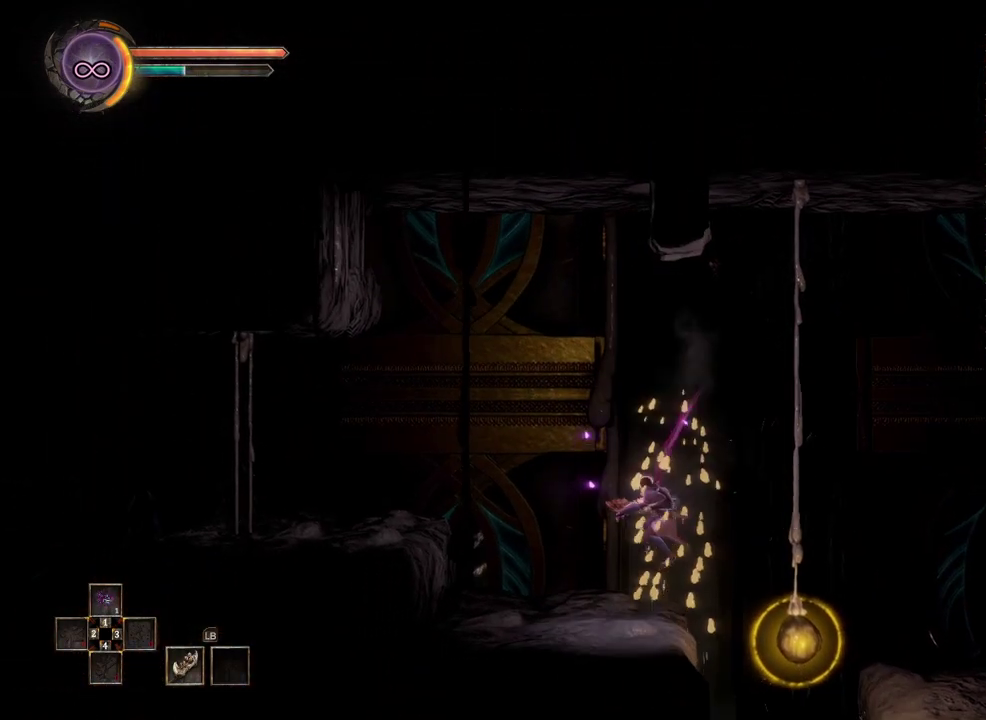
{"buttons": [], "left_stick": "left", "right_stick": "center", "events": [[417, "A", "down"], [500, "A", "up"]]}
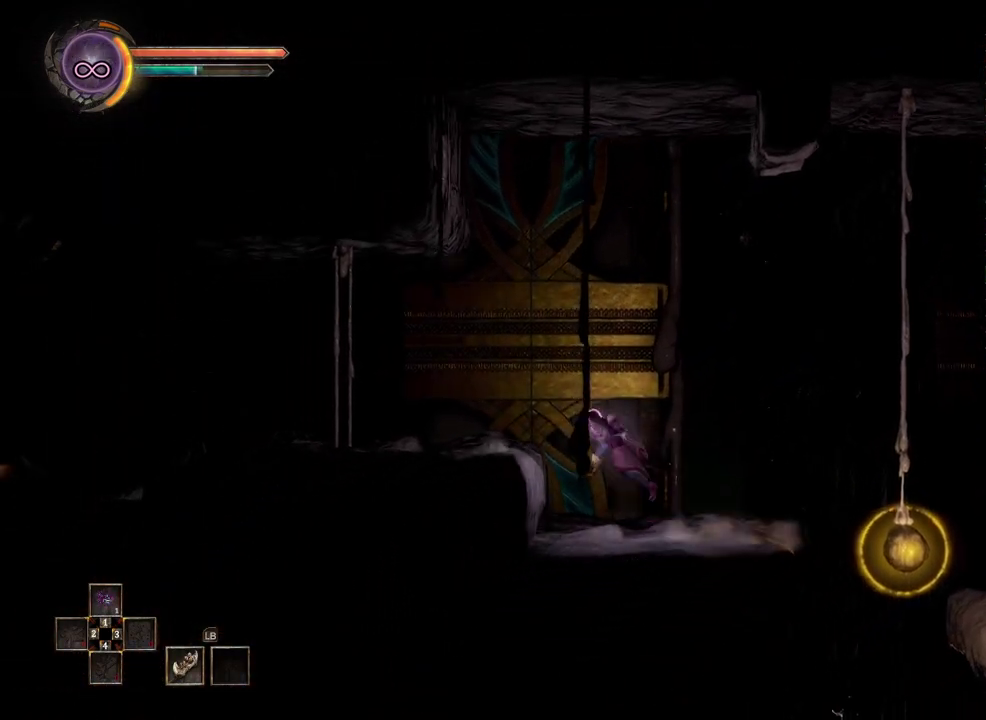
{"buttons": [], "left_stick": "left", "right_stick": "center", "events": []}
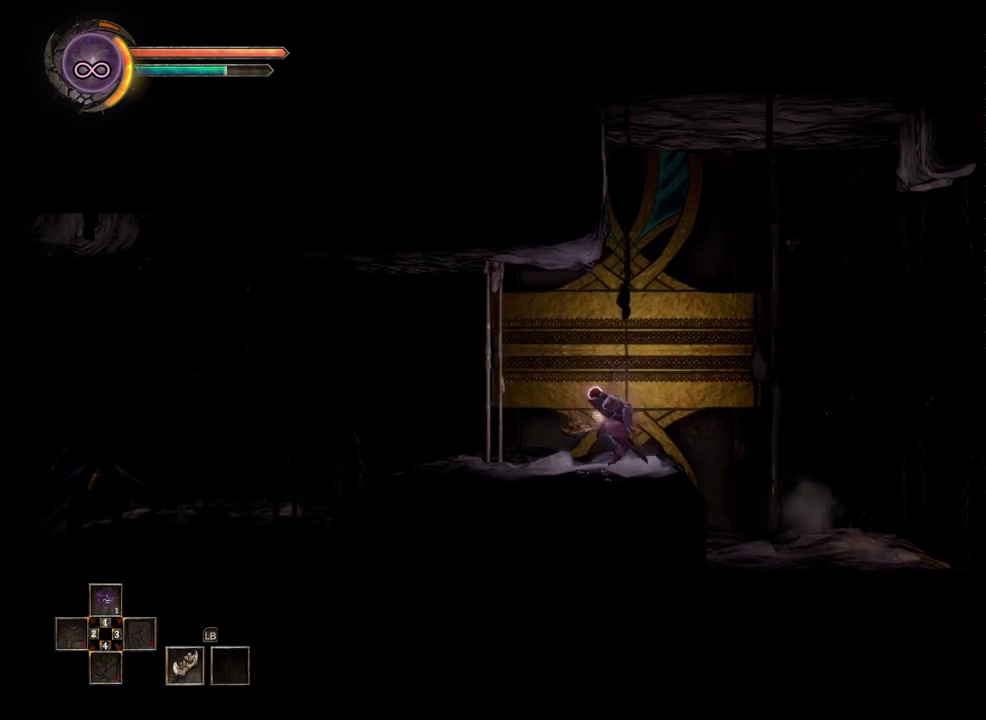
{"buttons": [], "left_stick": "left", "right_stick": "center", "events": []}
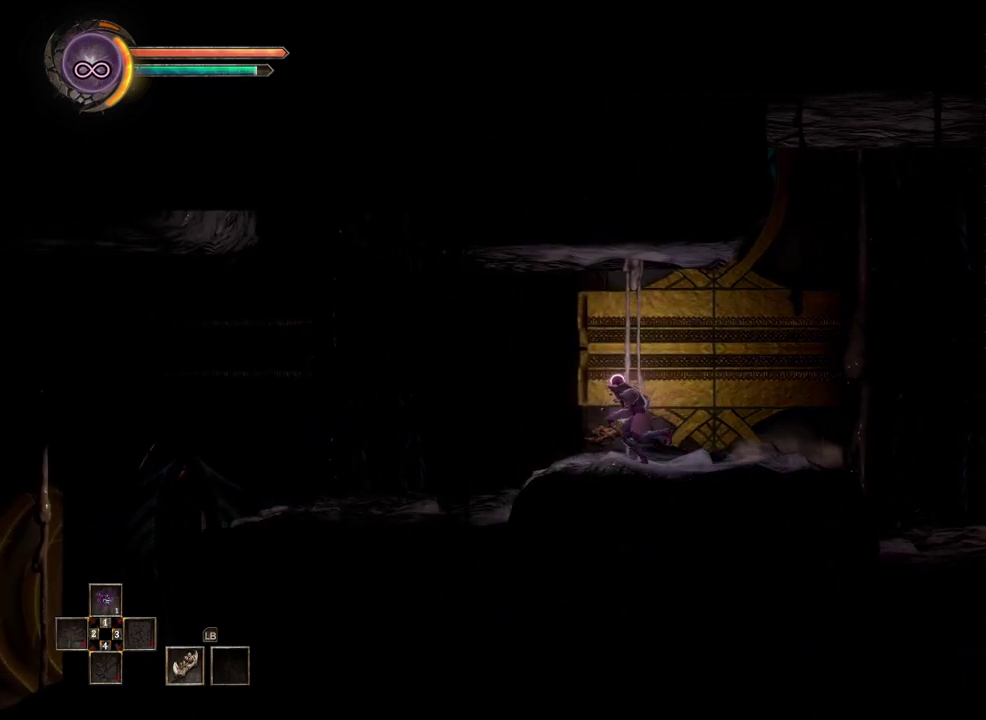
{"buttons": [], "left_stick": "left", "right_stick": "center", "events": []}
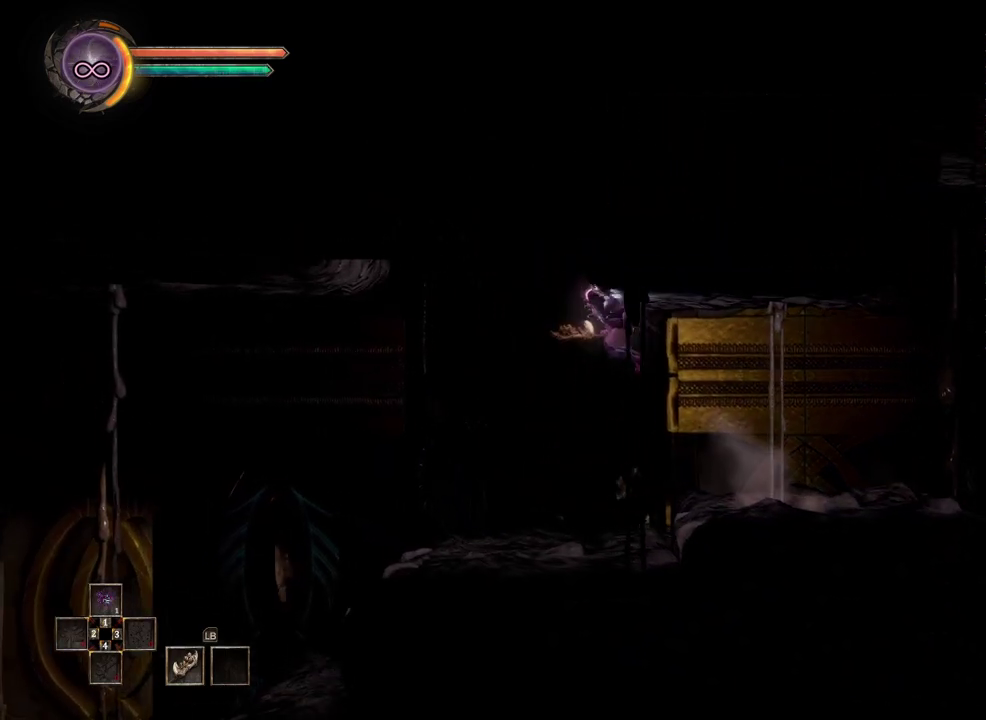
{"buttons": [], "left_stick": "left", "right_stick": "center", "events": []}
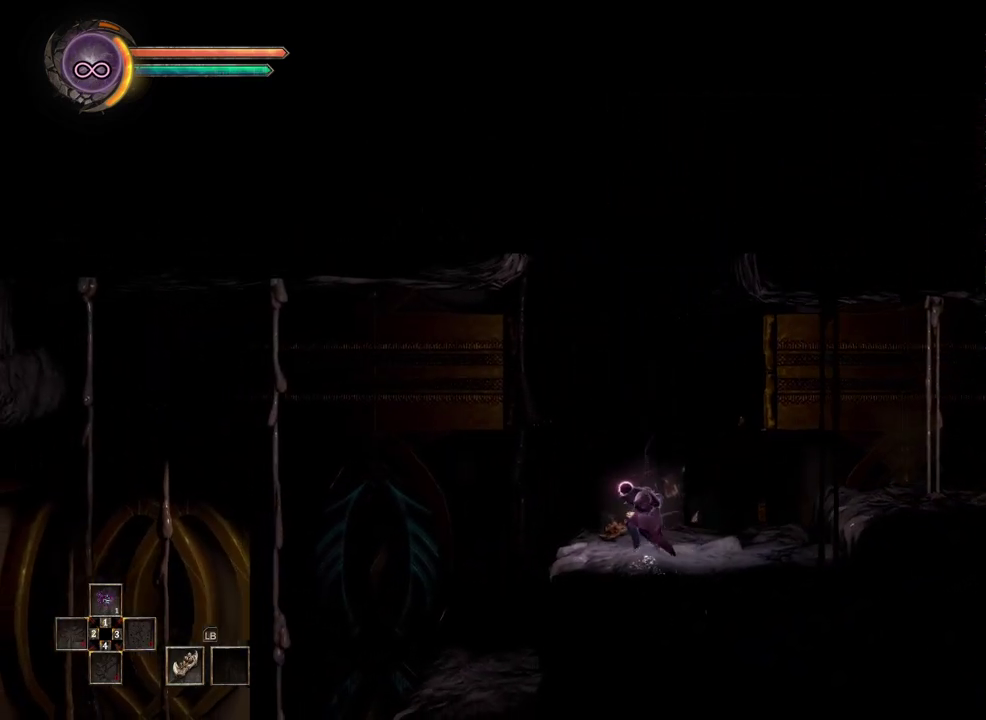
{"buttons": [], "left_stick": "left", "right_stick": "center", "events": []}